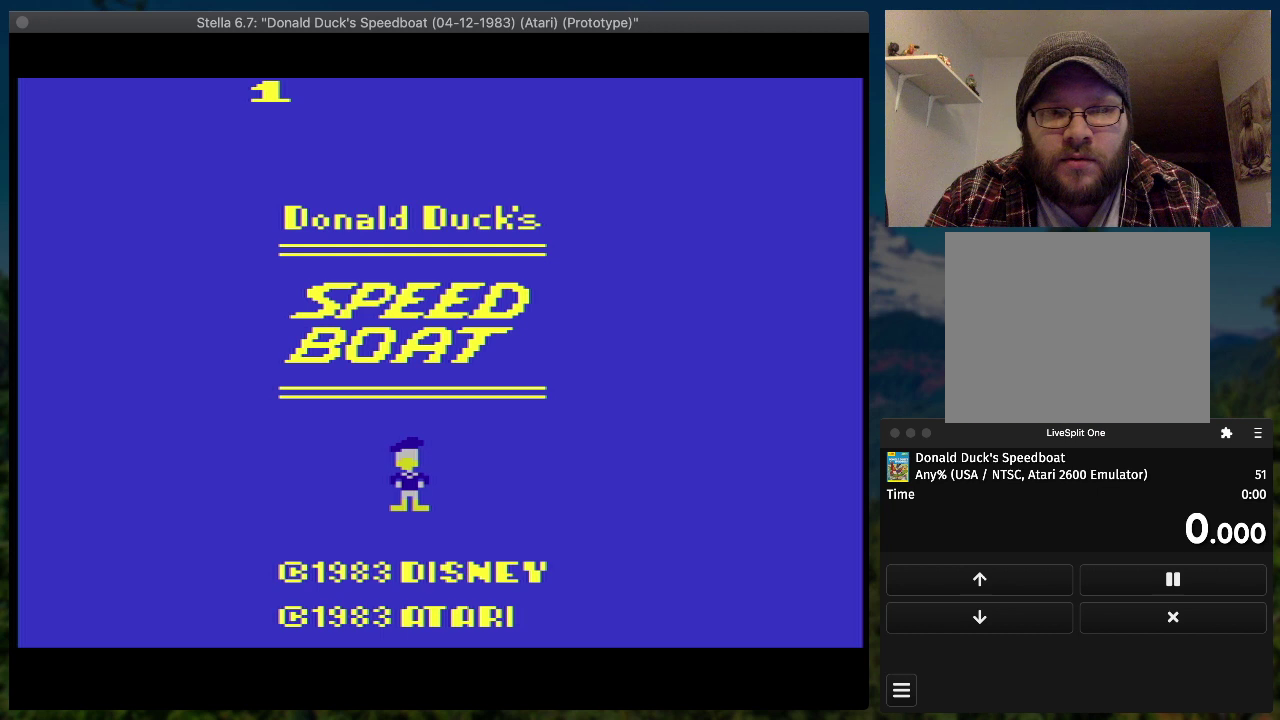
Gameplay with a controller (PlayStation layout); each line is a JSON object with the inputs held at the frame after it. "events" lists button and stick changes between this image and that frame as [ms after this image, input, new state], when the widget could be followed in between. Not read: L3 R3 left_stick right_stick.
{"buttons": ["SQUARE", "DPAD_RIGHT"], "events": [[67, "START", "down"], [200, "START", "up"], [300, "DPAD_RIGHT", "down"], [333, "SQUARE", "down"]]}
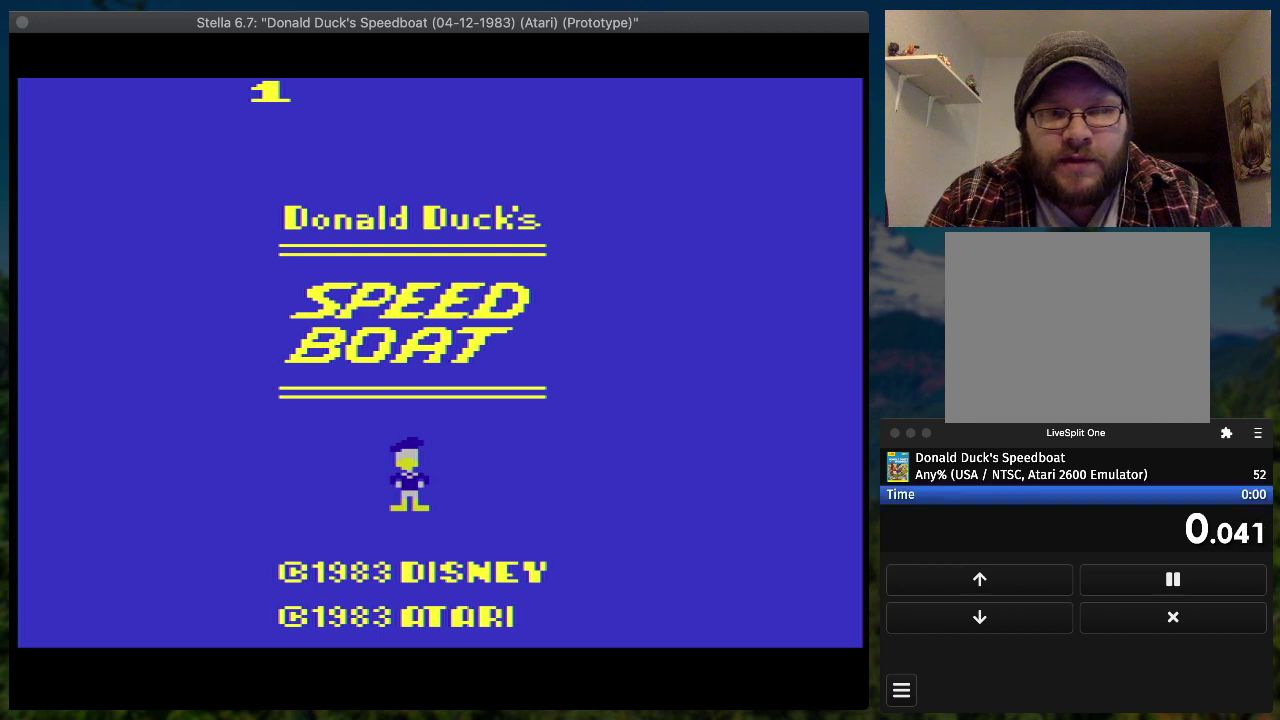
{"buttons": ["SQUARE", "DPAD_RIGHT"], "events": []}
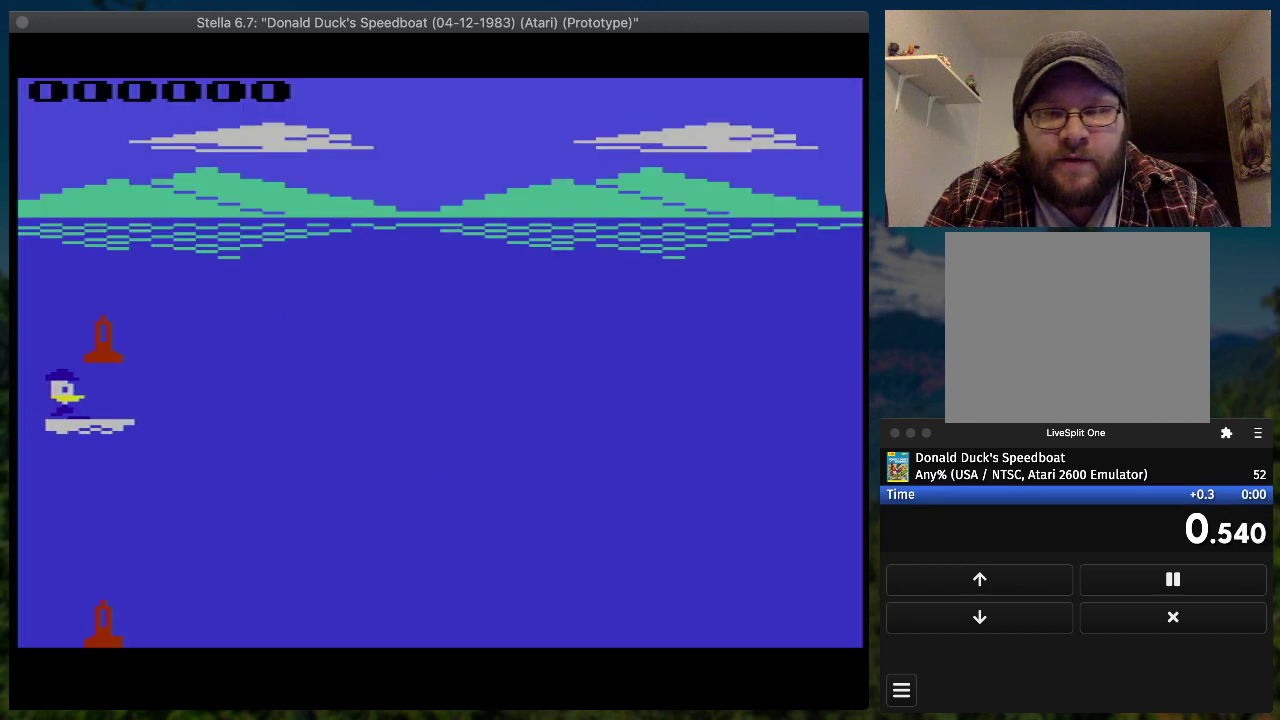
{"buttons": ["SQUARE", "DPAD_RIGHT"], "events": []}
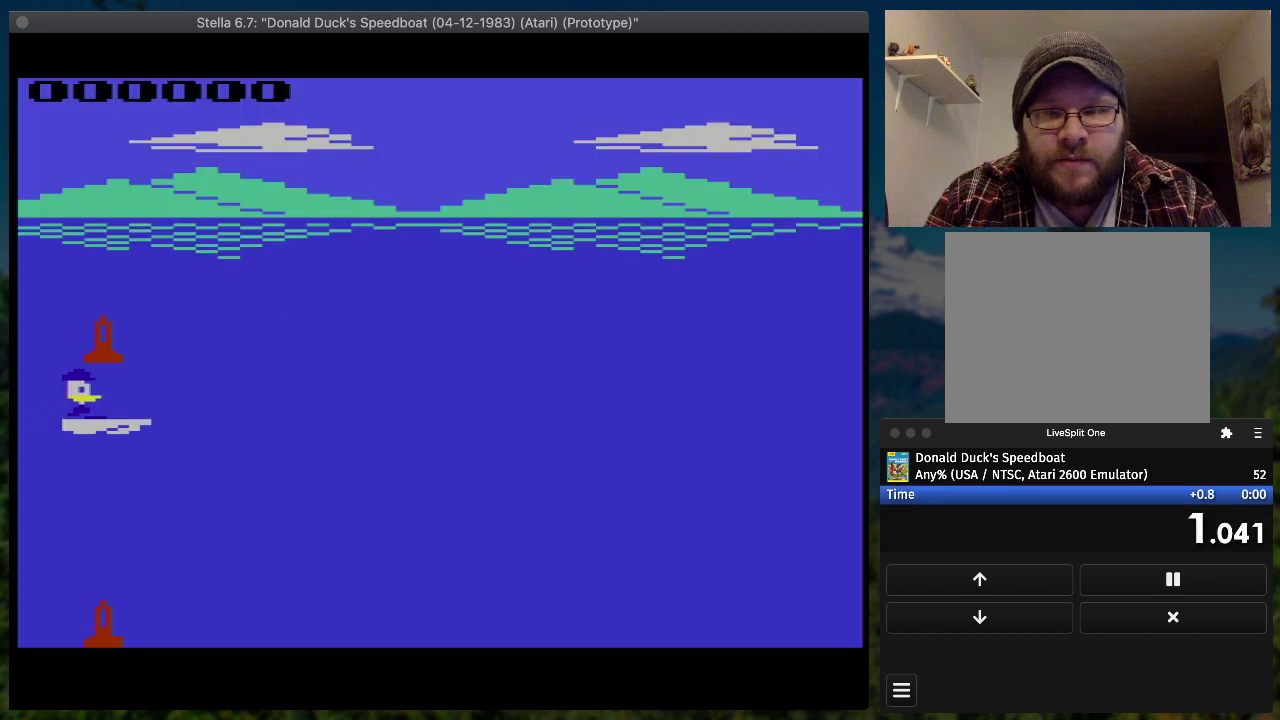
{"buttons": ["SQUARE", "DPAD_RIGHT"], "events": []}
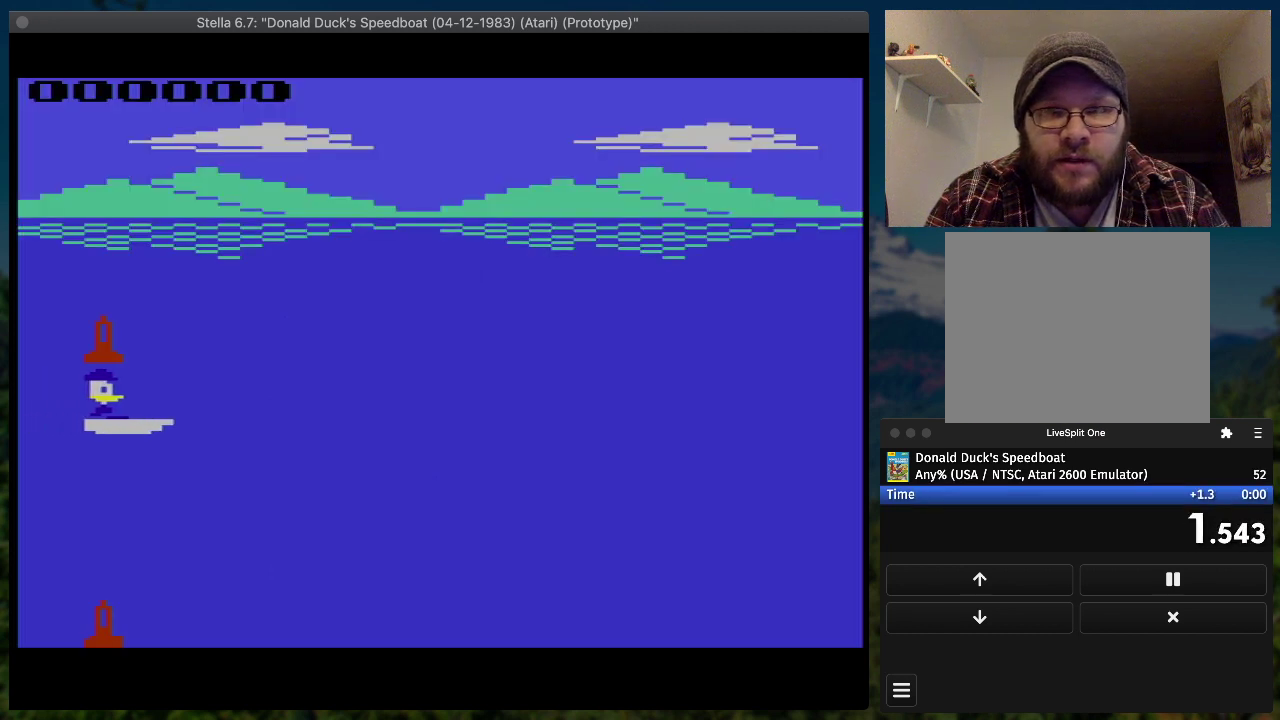
{"buttons": ["SQUARE", "DPAD_RIGHT"], "events": []}
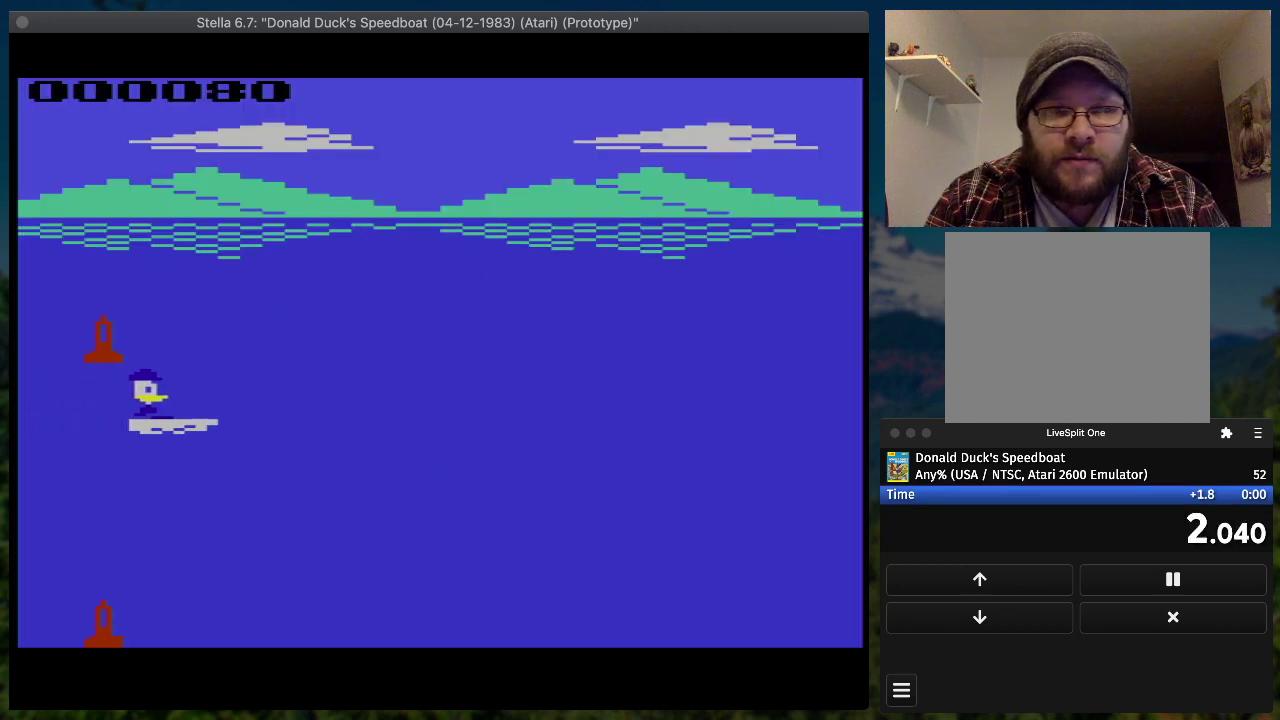
{"buttons": ["SQUARE", "DPAD_RIGHT"], "events": []}
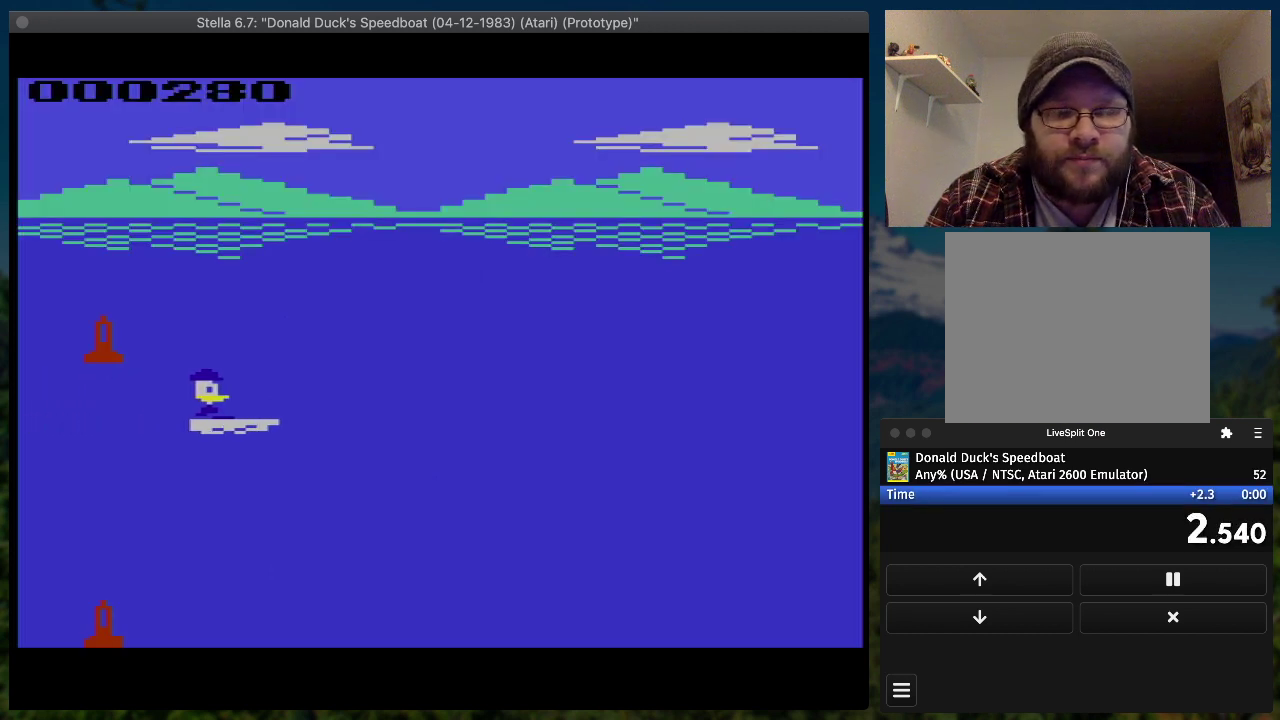
{"buttons": ["SQUARE", "DPAD_UP", "DPAD_RIGHT"], "events": [[433, "DPAD_UP", "down"]]}
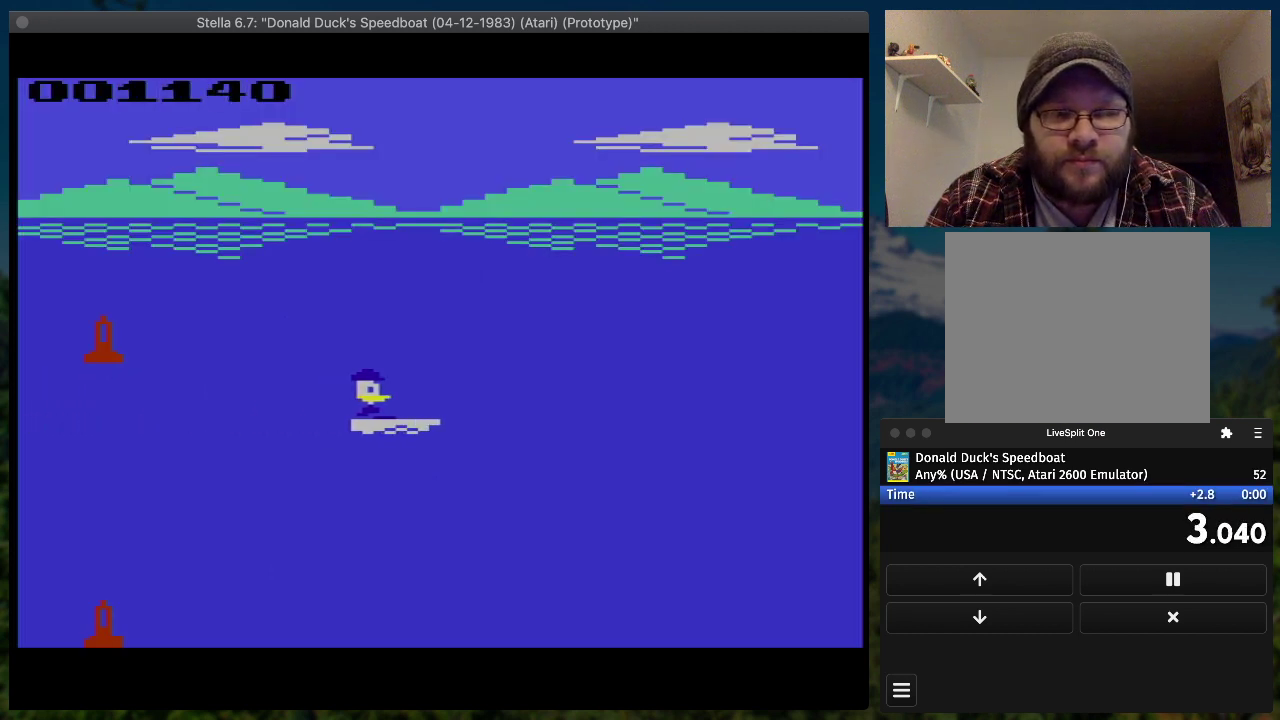
{"buttons": ["SQUARE", "DPAD_RIGHT"], "events": [[67, "DPAD_UP", "up"]]}
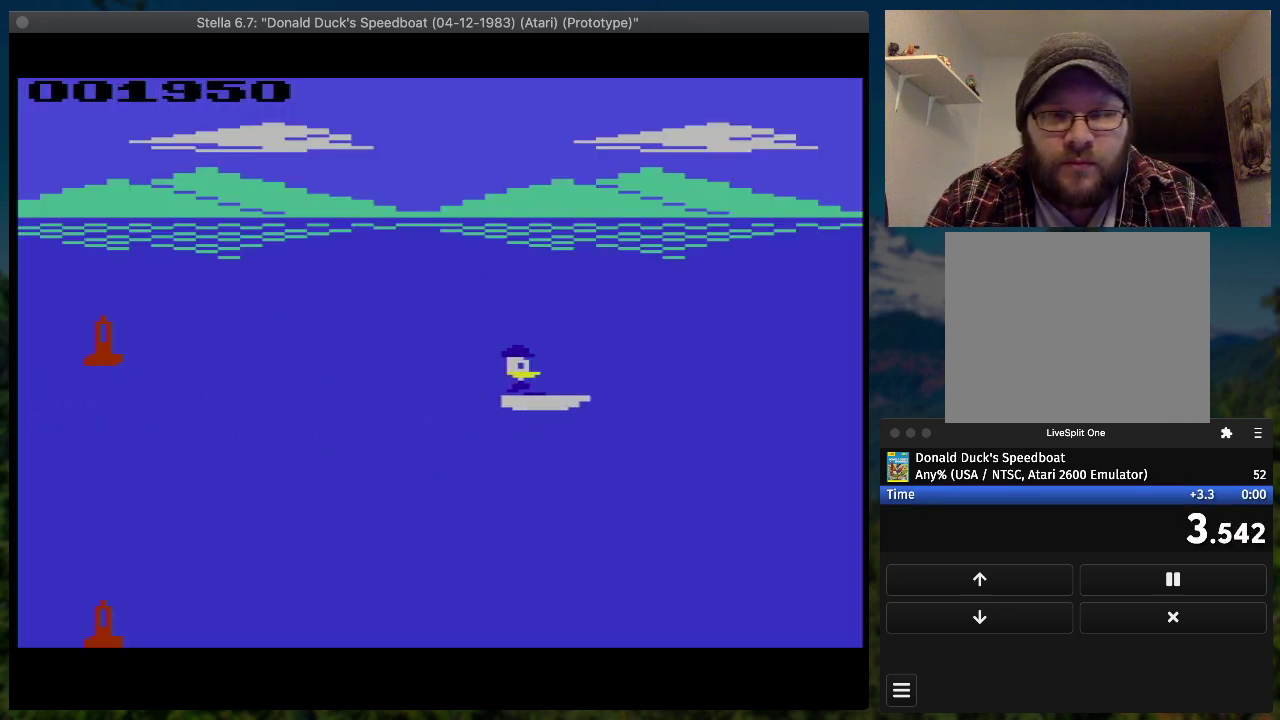
{"buttons": ["SQUARE", "DPAD_RIGHT"], "events": []}
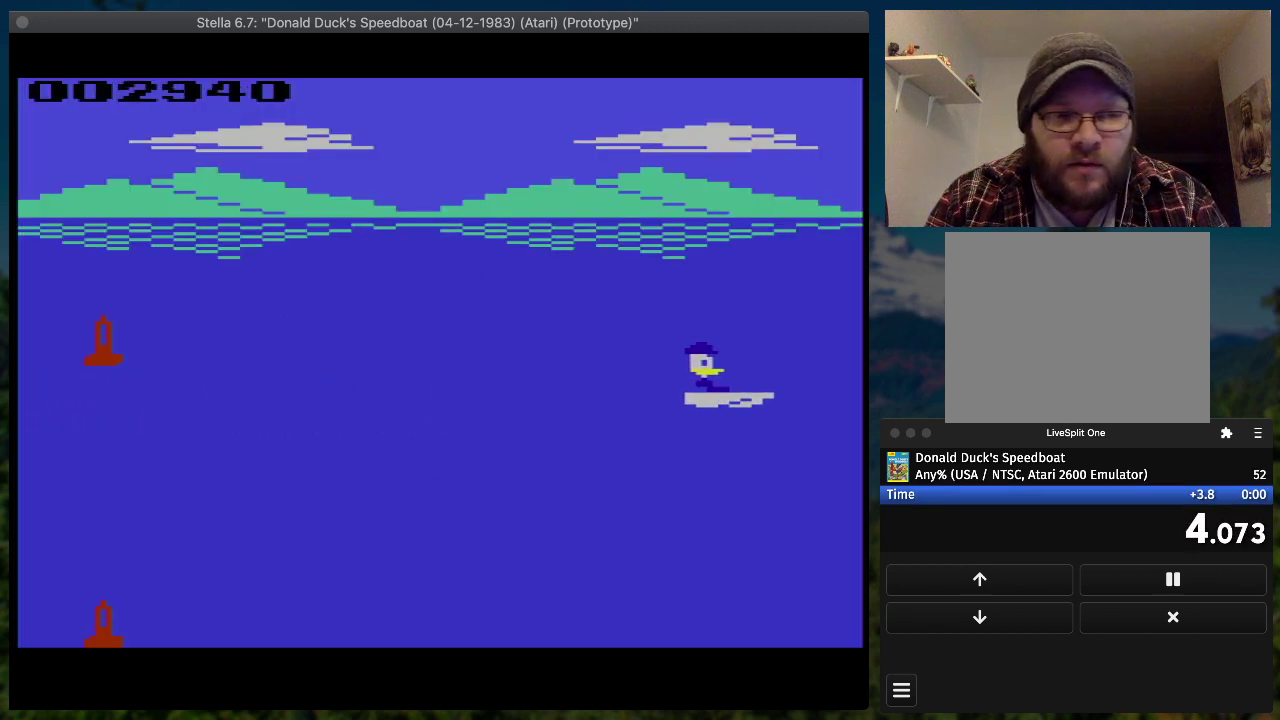
{"buttons": ["SQUARE", "DPAD_UP", "DPAD_RIGHT"], "events": [[267, "DPAD_UP", "down"]]}
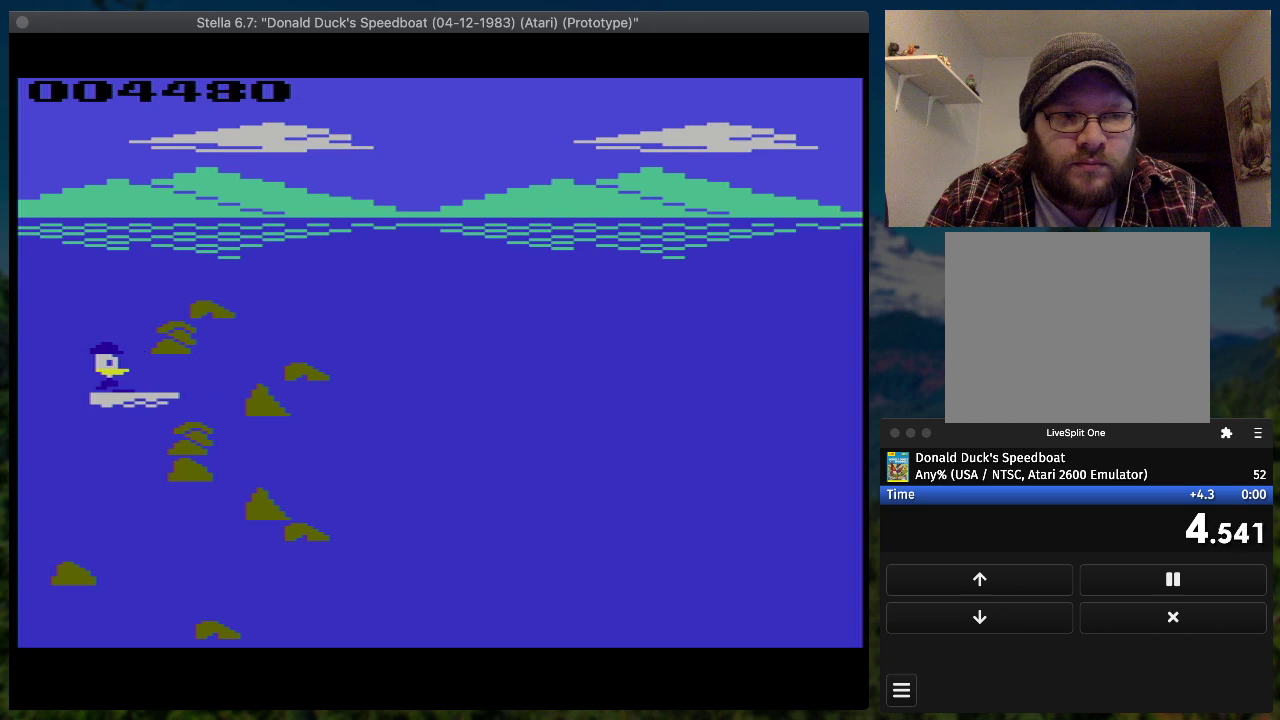
{"buttons": ["SELECT"], "events": [[300, "DPAD_RIGHT", "up"], [300, "DPAD_UP", "up"], [300, "SQUARE", "up"], [467, "SELECT", "down"]]}
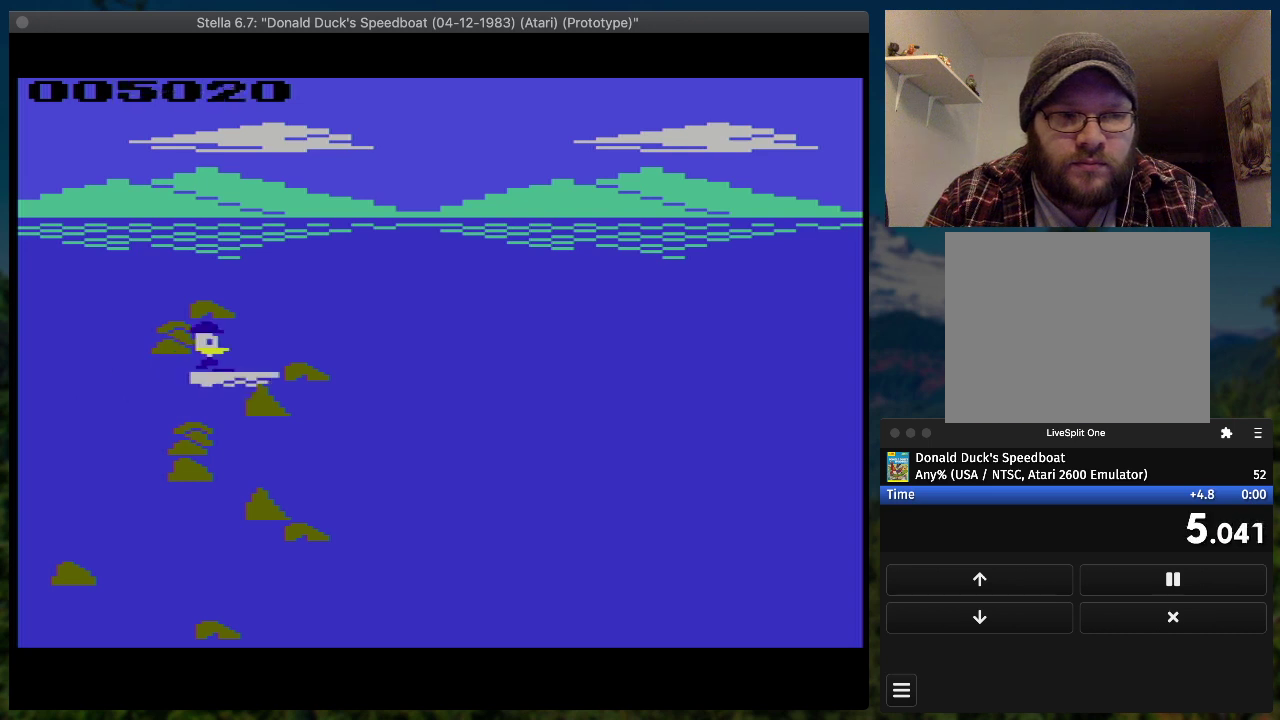
{"buttons": [], "events": [[133, "SELECT", "up"]]}
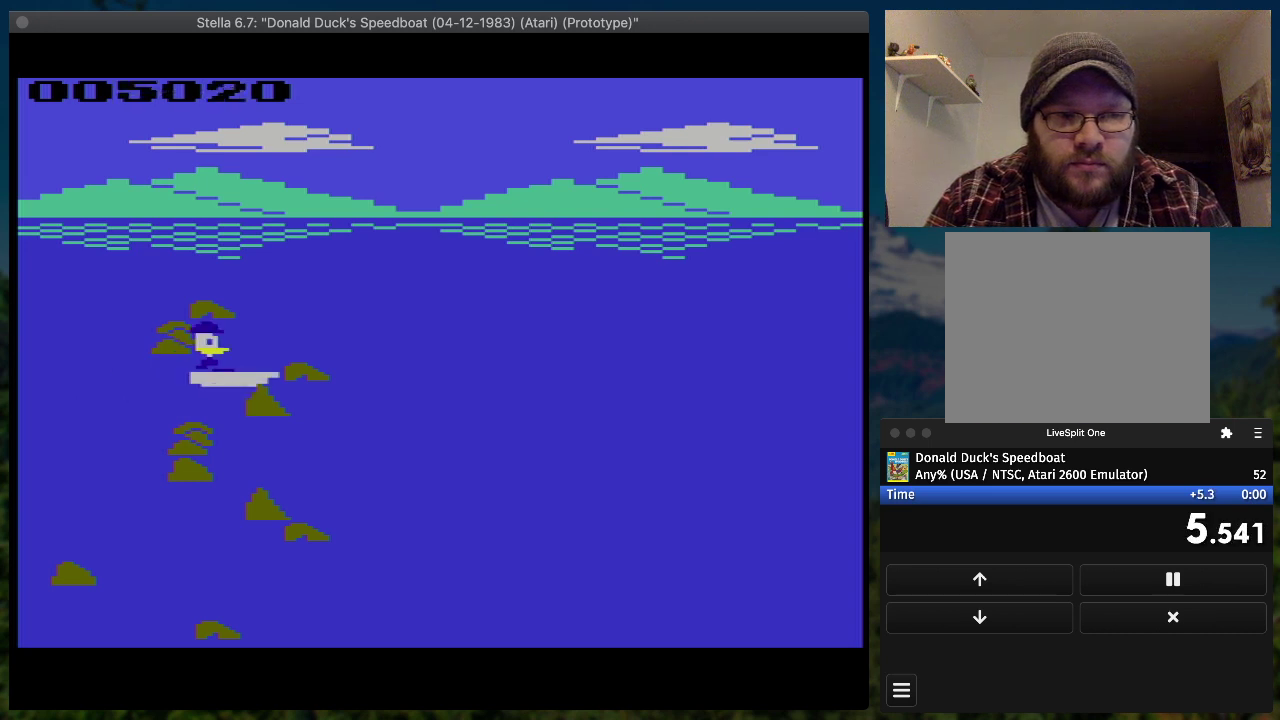
{"buttons": [], "events": []}
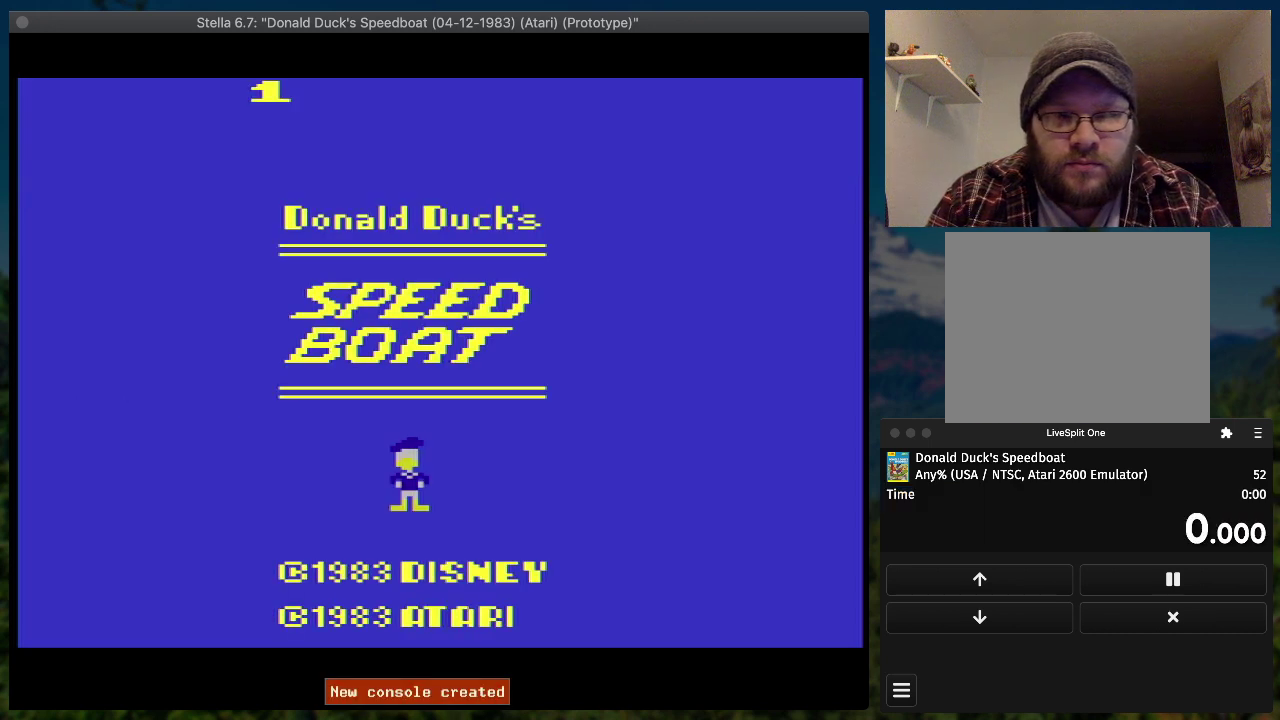
{"buttons": [], "events": []}
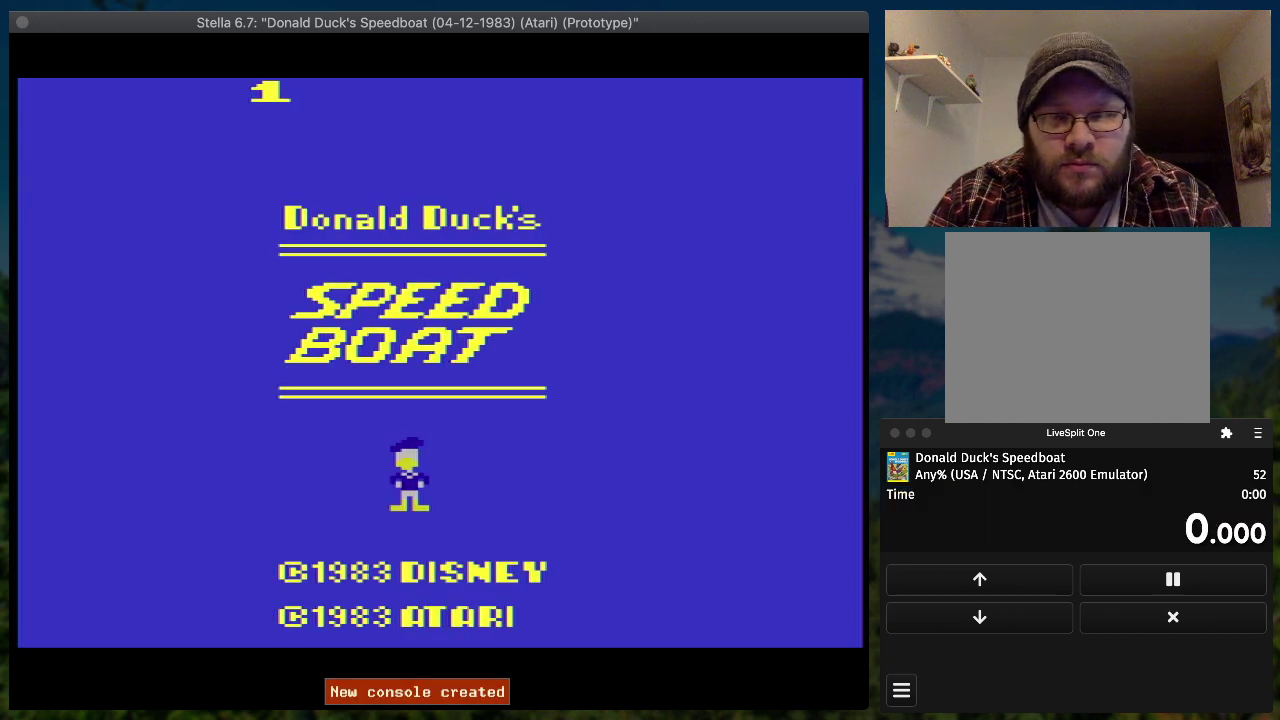
{"buttons": [], "events": []}
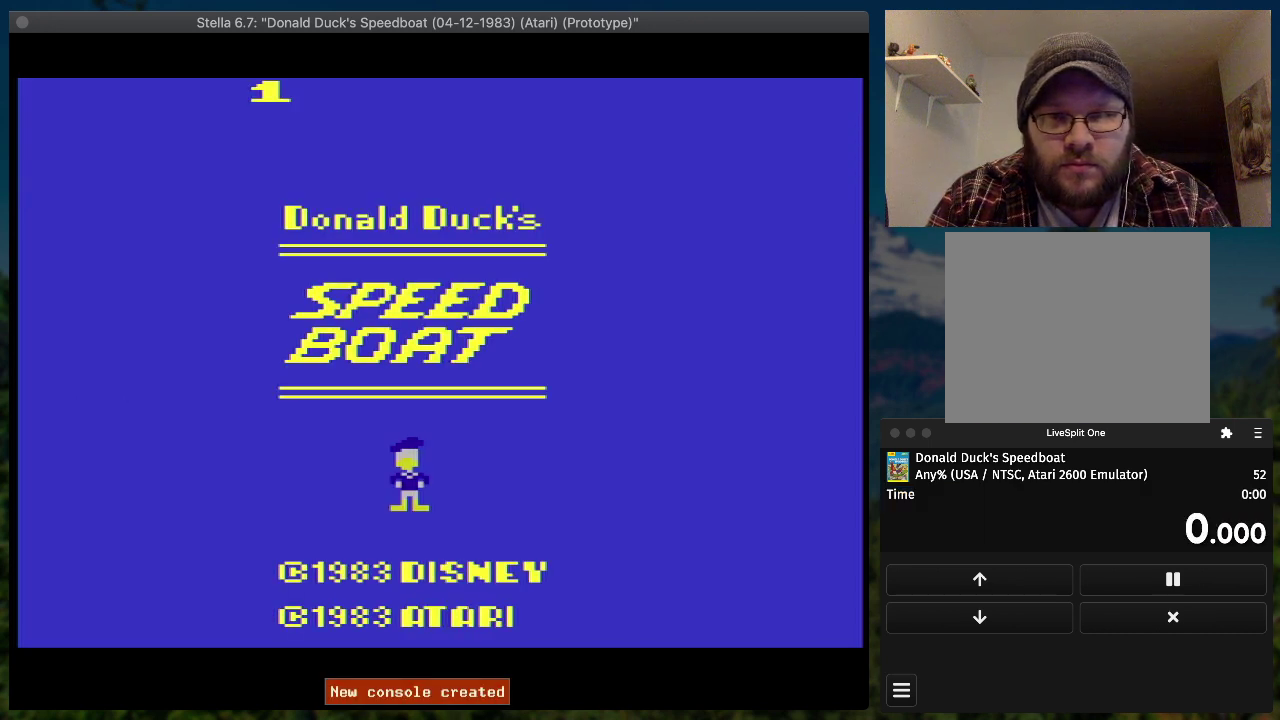
{"buttons": [], "events": []}
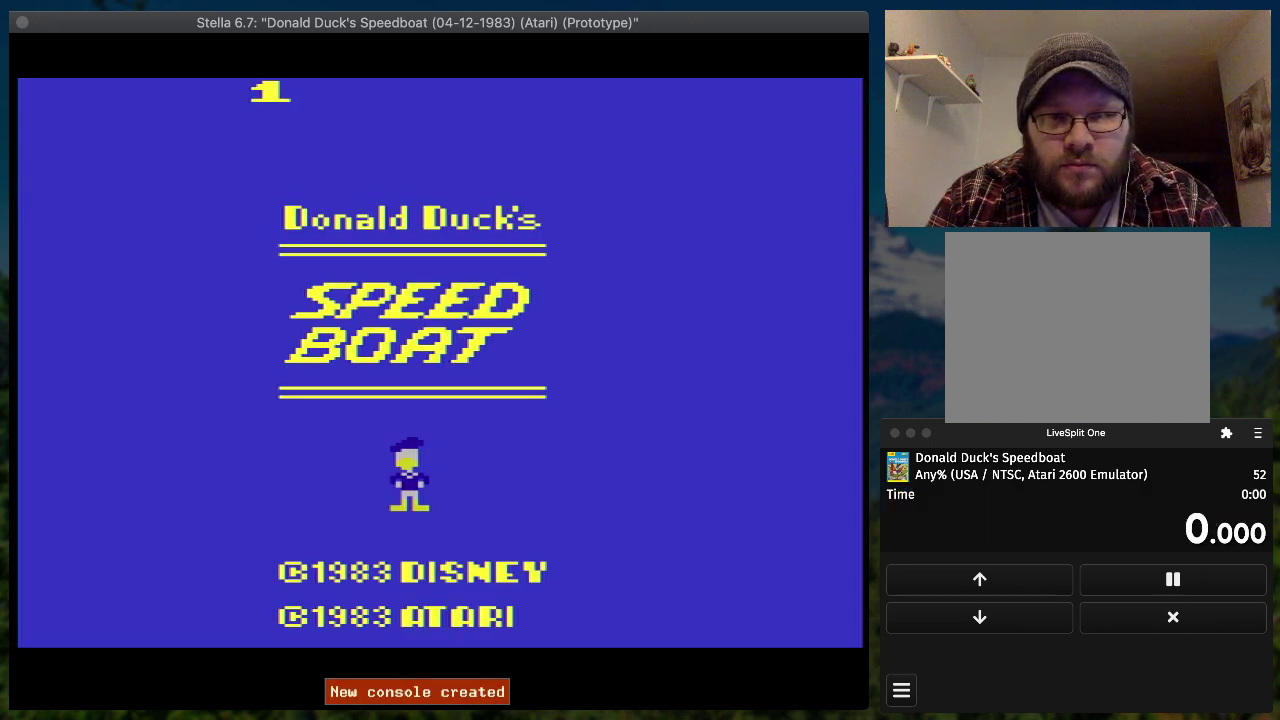
{"buttons": [], "events": []}
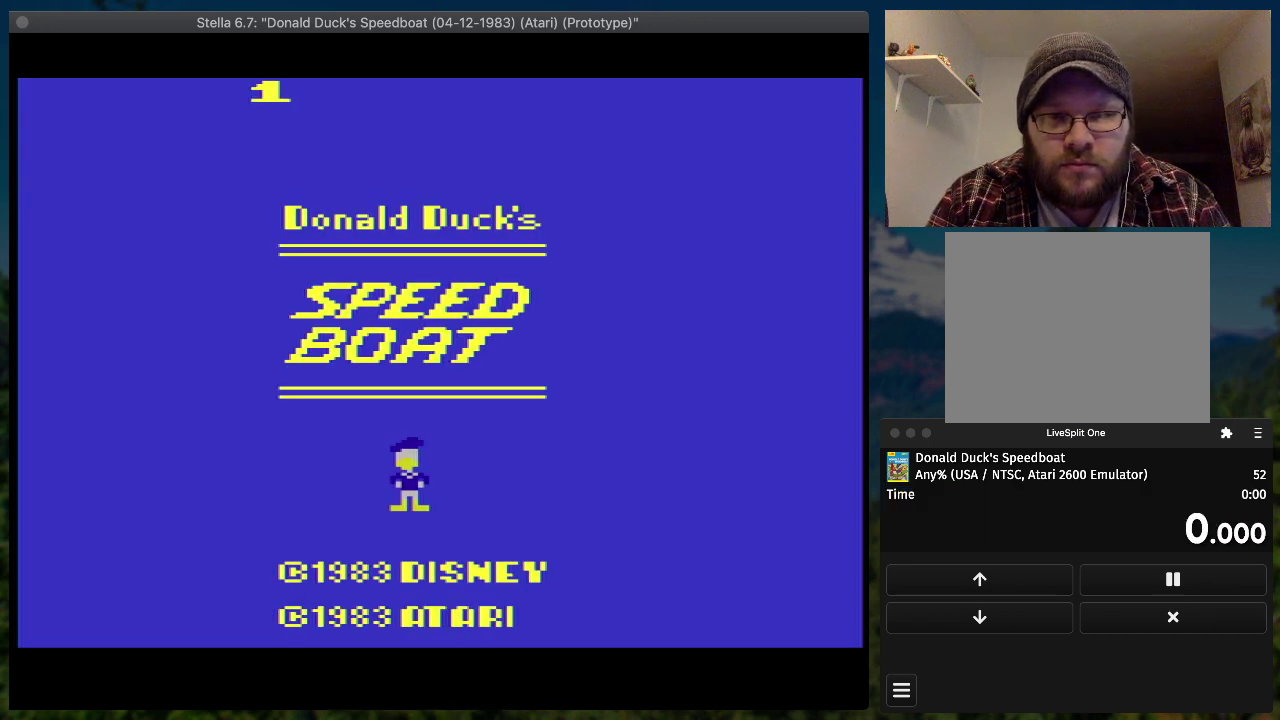
{"buttons": [], "events": []}
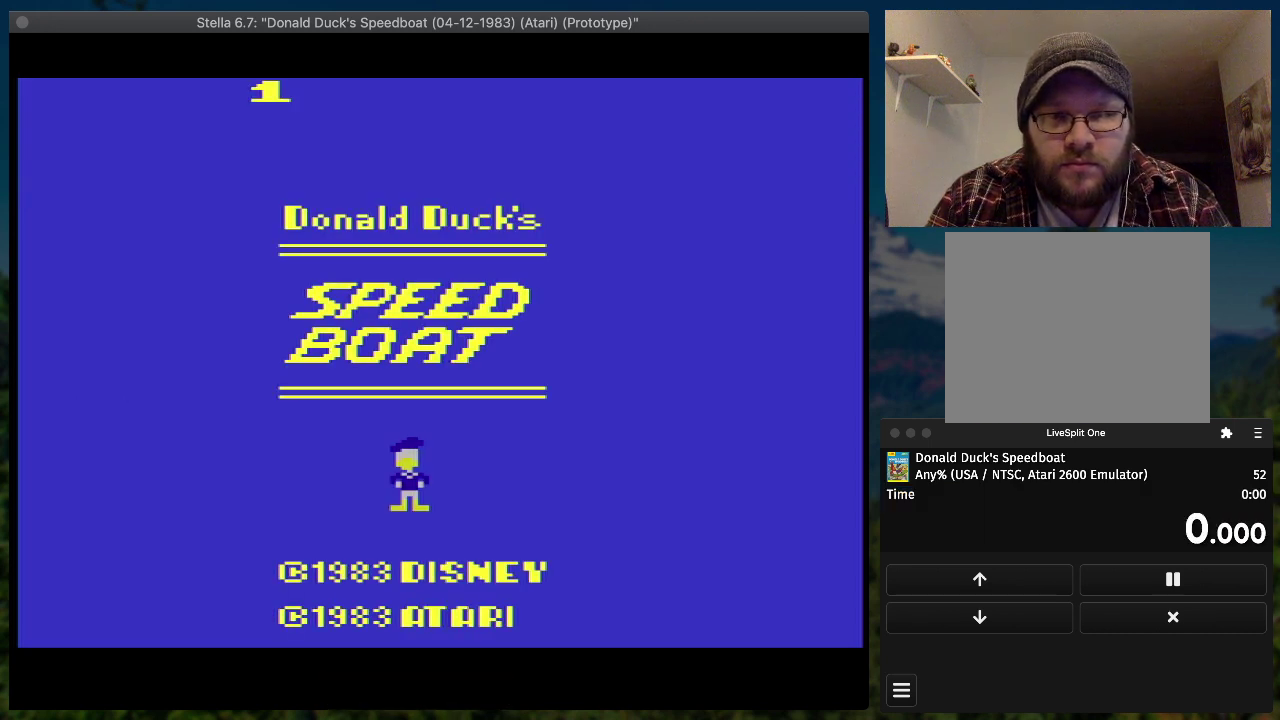
{"buttons": ["DPAD_RIGHT"], "events": [[367, "START", "down"], [500, "DPAD_RIGHT", "down"], [500, "START", "up"]]}
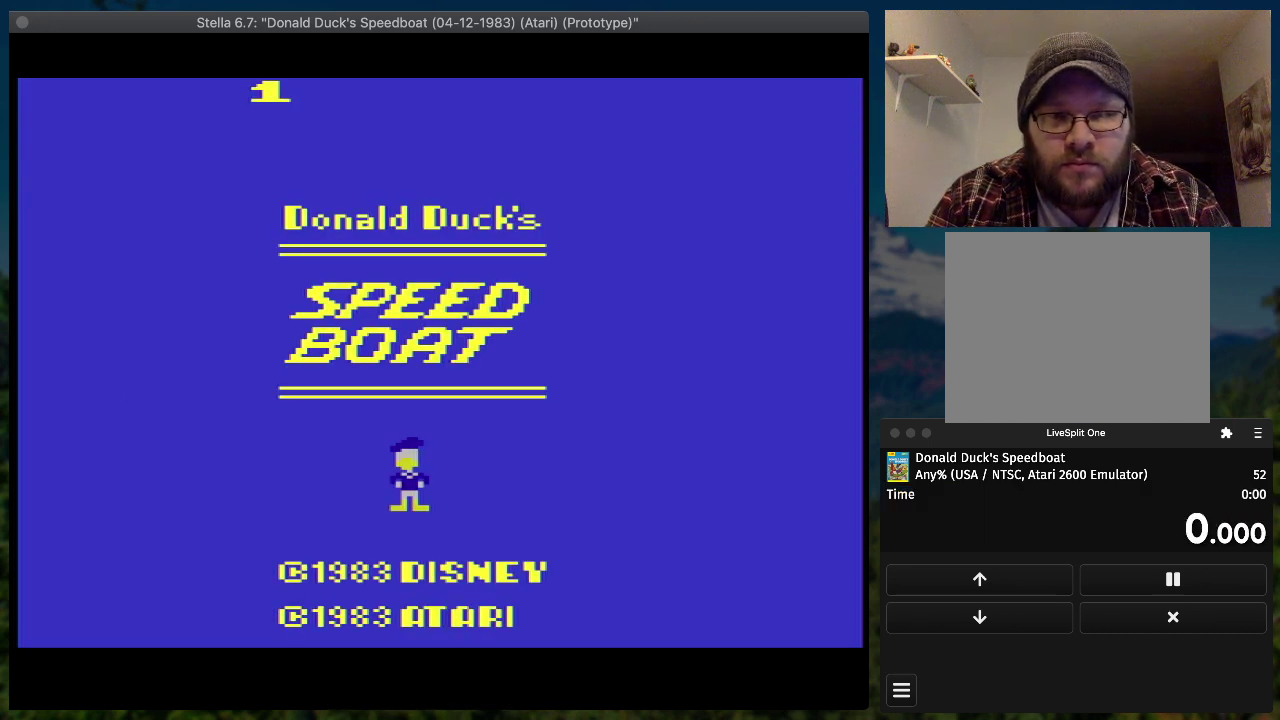
{"buttons": ["SQUARE", "DPAD_RIGHT"], "events": [[67, "SQUARE", "down"]]}
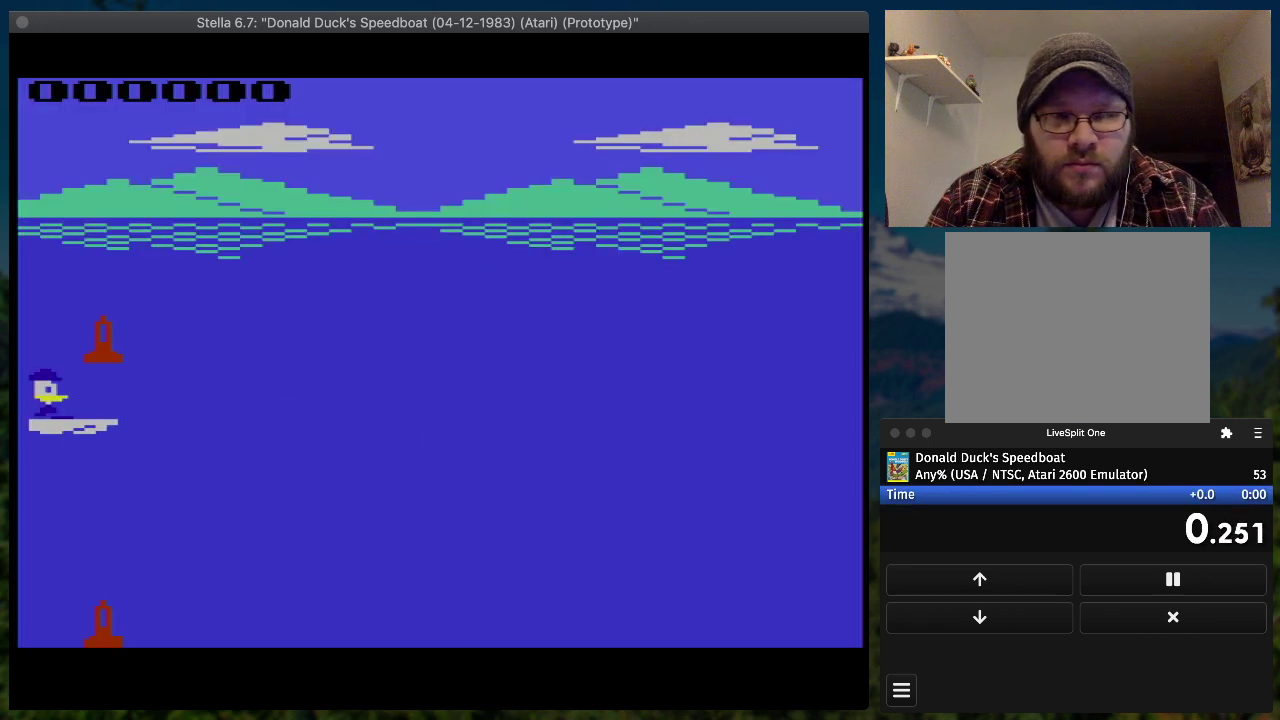
{"buttons": ["SQUARE", "DPAD_RIGHT"], "events": []}
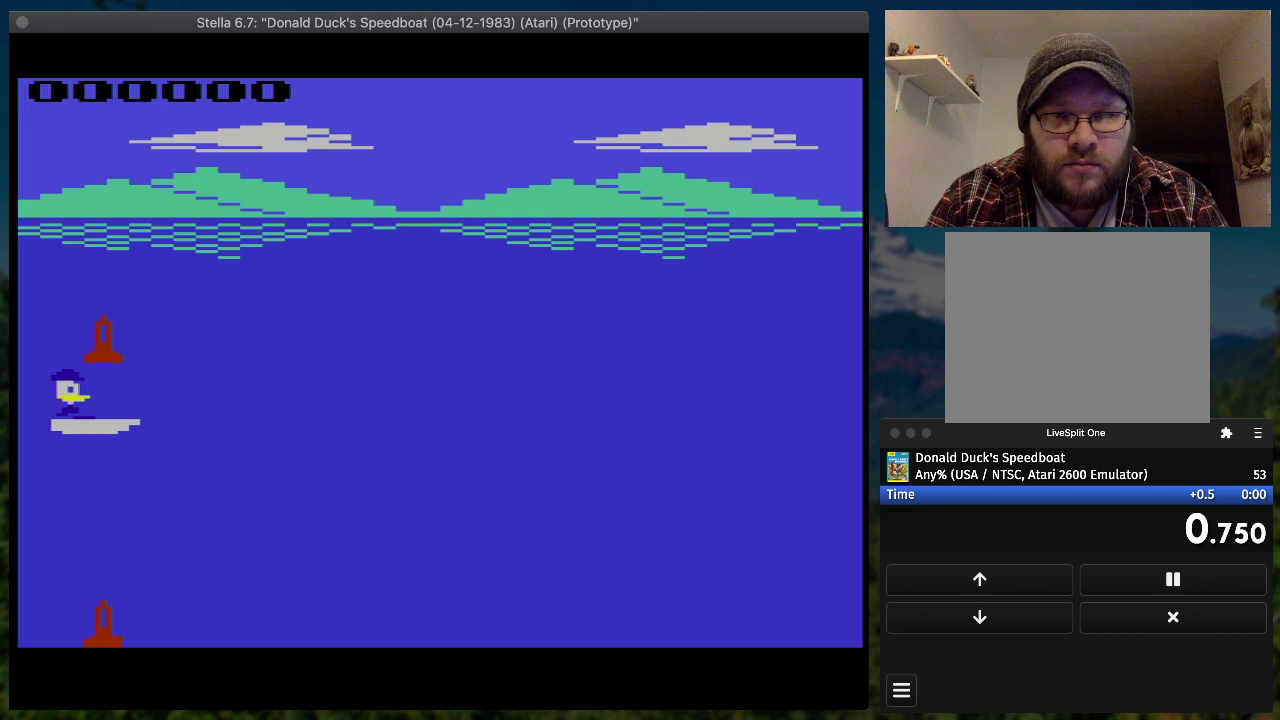
{"buttons": ["SQUARE", "DPAD_RIGHT"], "events": []}
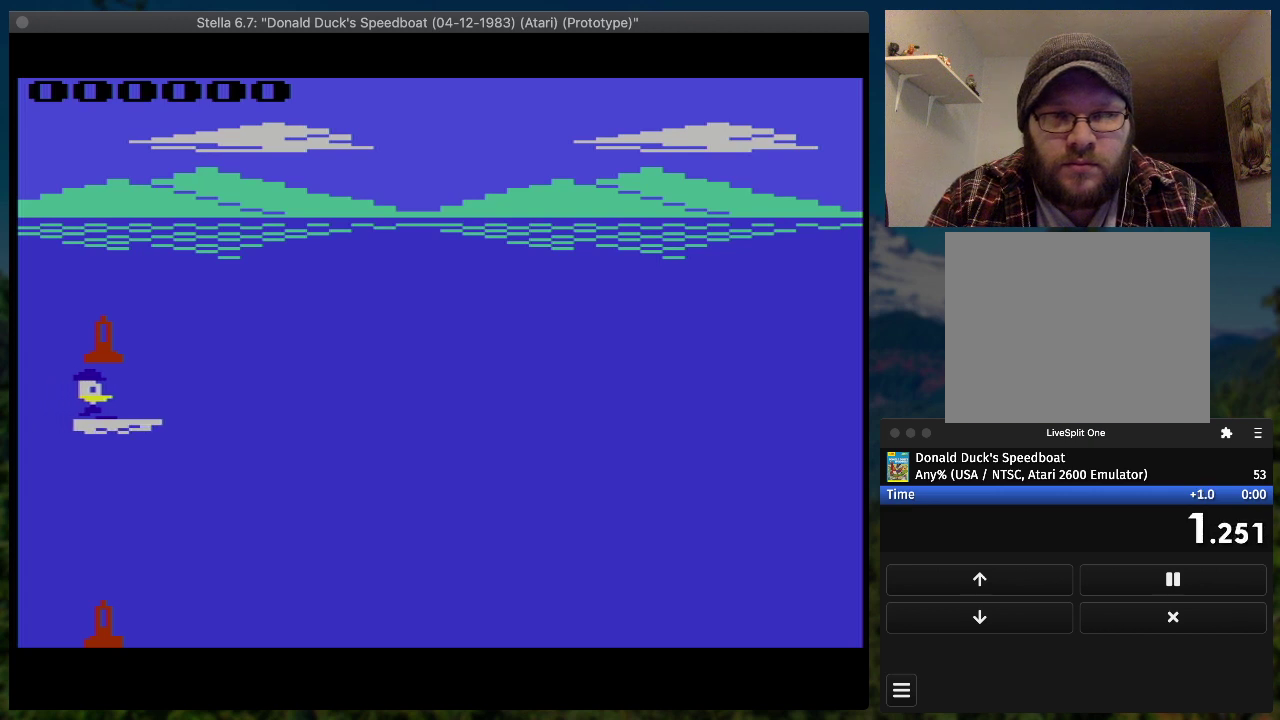
{"buttons": ["SQUARE", "DPAD_RIGHT"], "events": []}
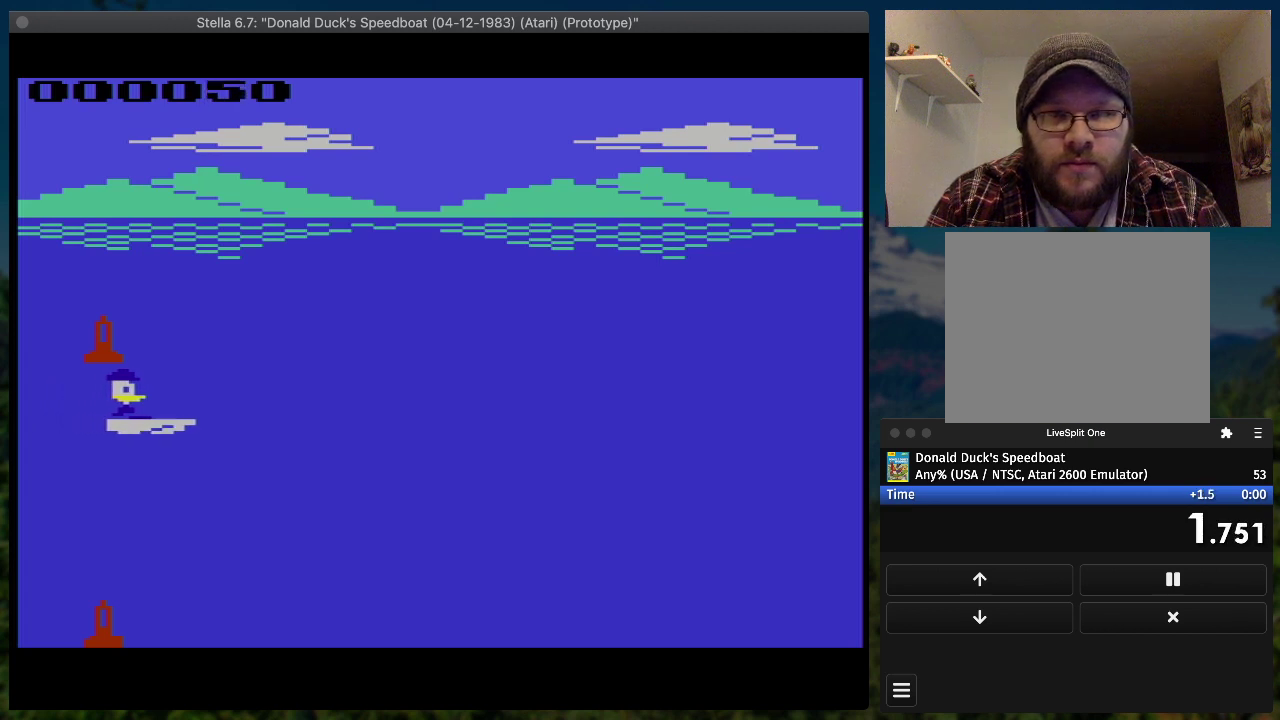
{"buttons": ["SQUARE", "DPAD_RIGHT"], "events": []}
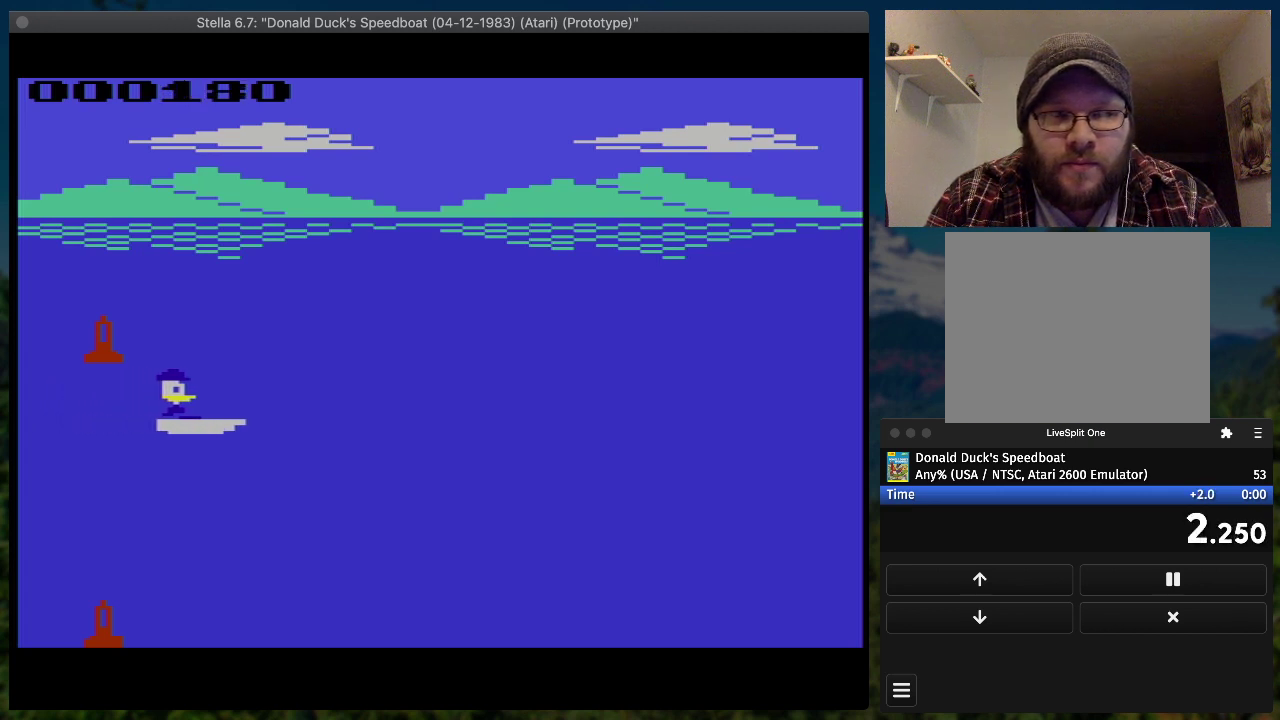
{"buttons": ["SQUARE", "DPAD_RIGHT"], "events": []}
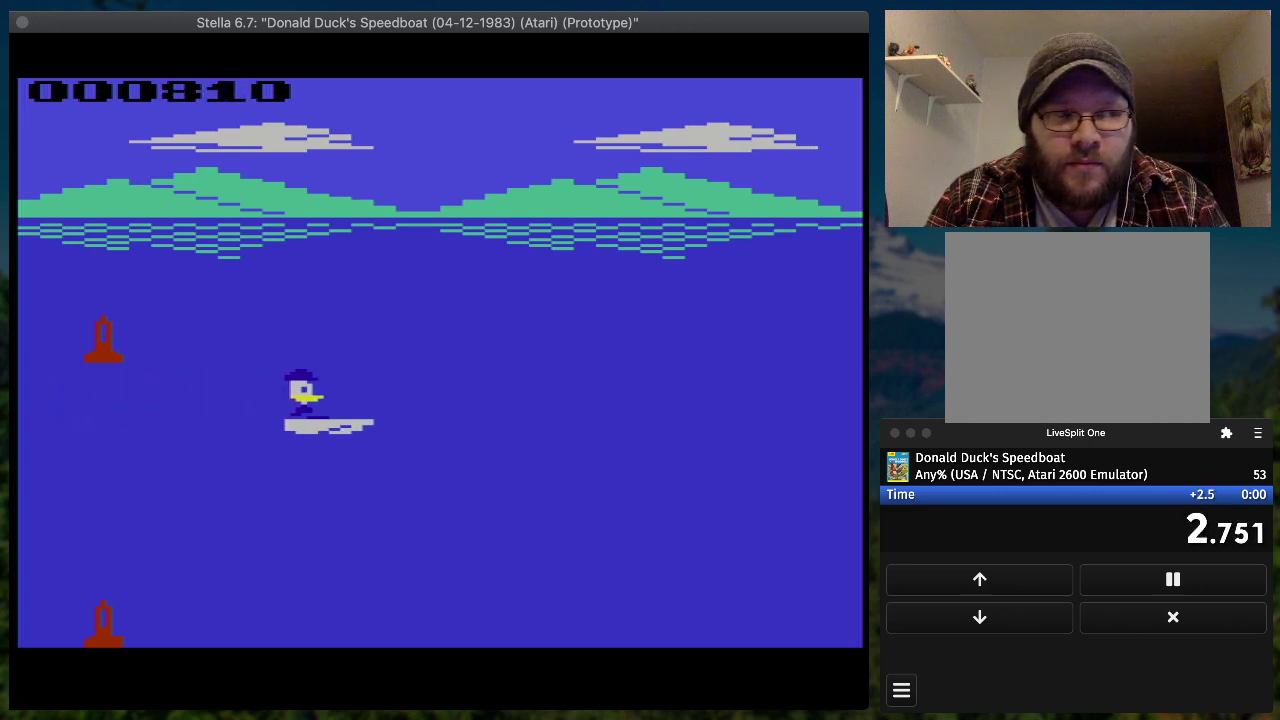
{"buttons": ["SQUARE", "DPAD_RIGHT"], "events": []}
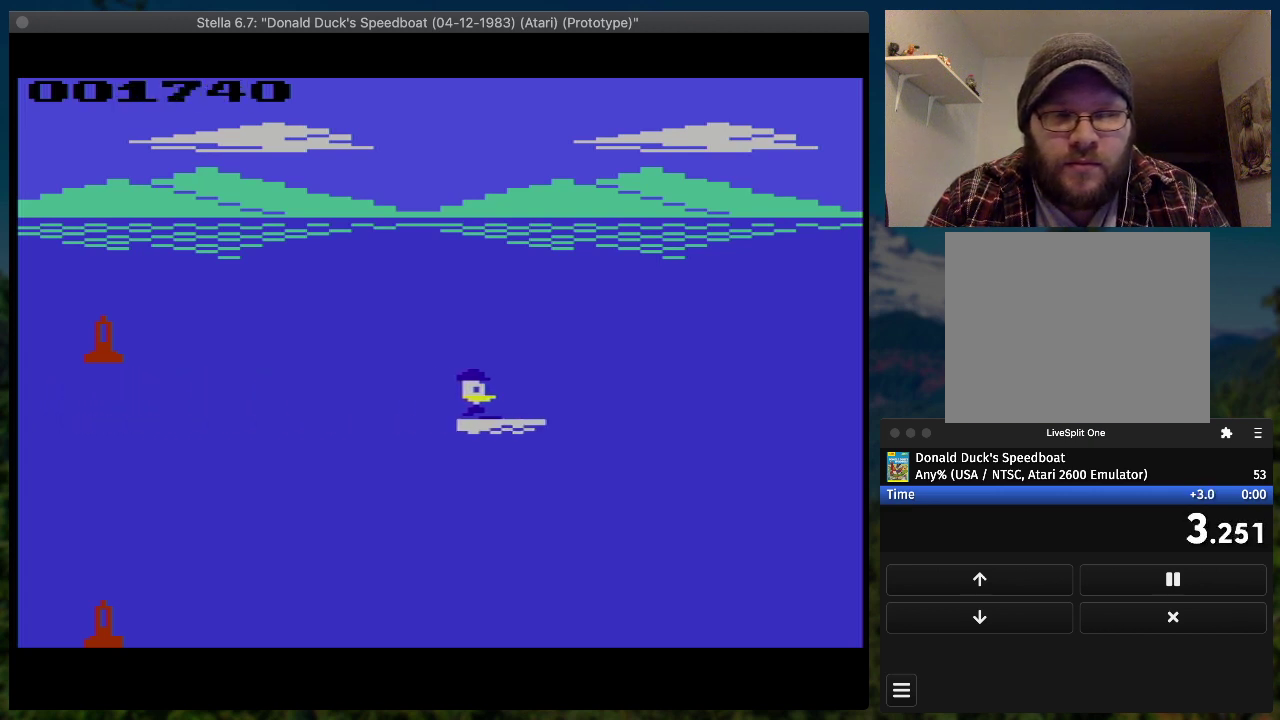
{"buttons": ["SQUARE", "DPAD_RIGHT"], "events": [[167, "DPAD_UP", "down"], [367, "DPAD_UP", "up"]]}